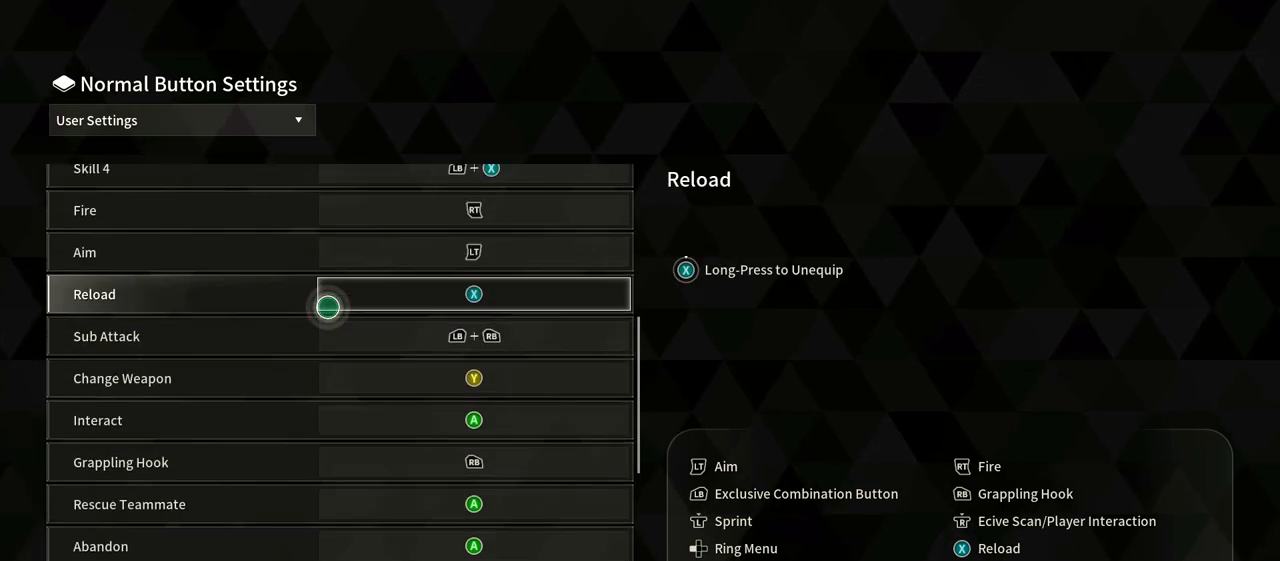
Gameplay with a controller (Xbox layout); each line is a JSON object with the inputs held at the frame after it. "events" lists button and stick changes between this image and that frame as [ms after this image, input, new state], when the widget could be followed in between. Not read: DPAD_LEFT HOME SELECT START.
{"buttons": [], "left_stick": "center", "right_stick": "center", "events": []}
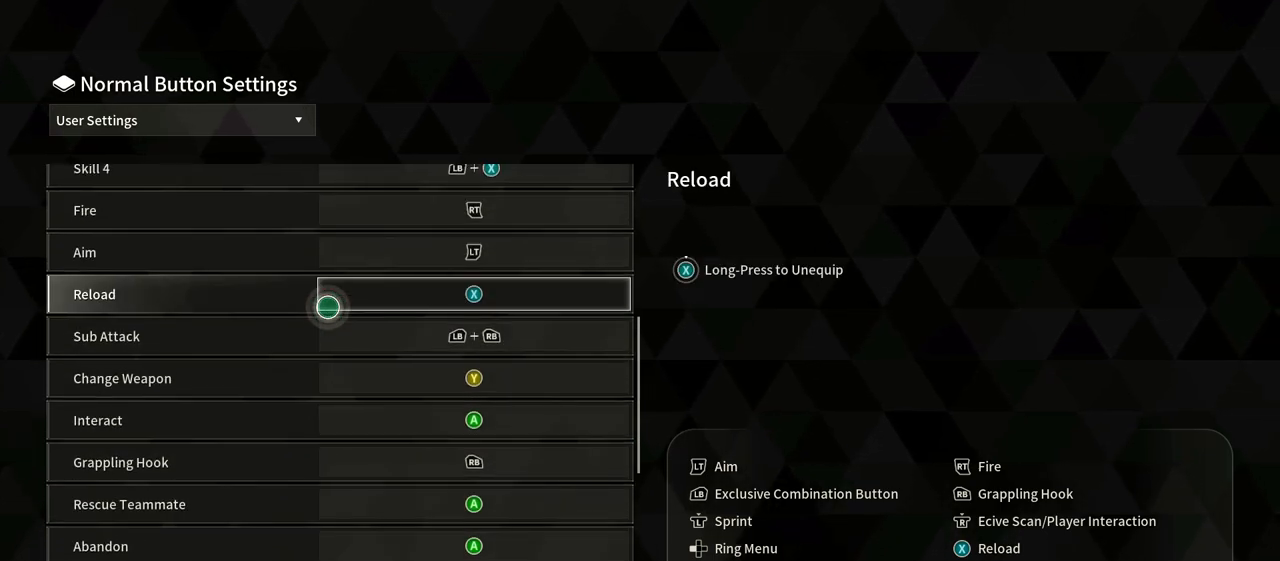
{"buttons": [], "left_stick": "center", "right_stick": "center", "events": [[50, "left_stick", "down"], [183, "left_stick", "center"]]}
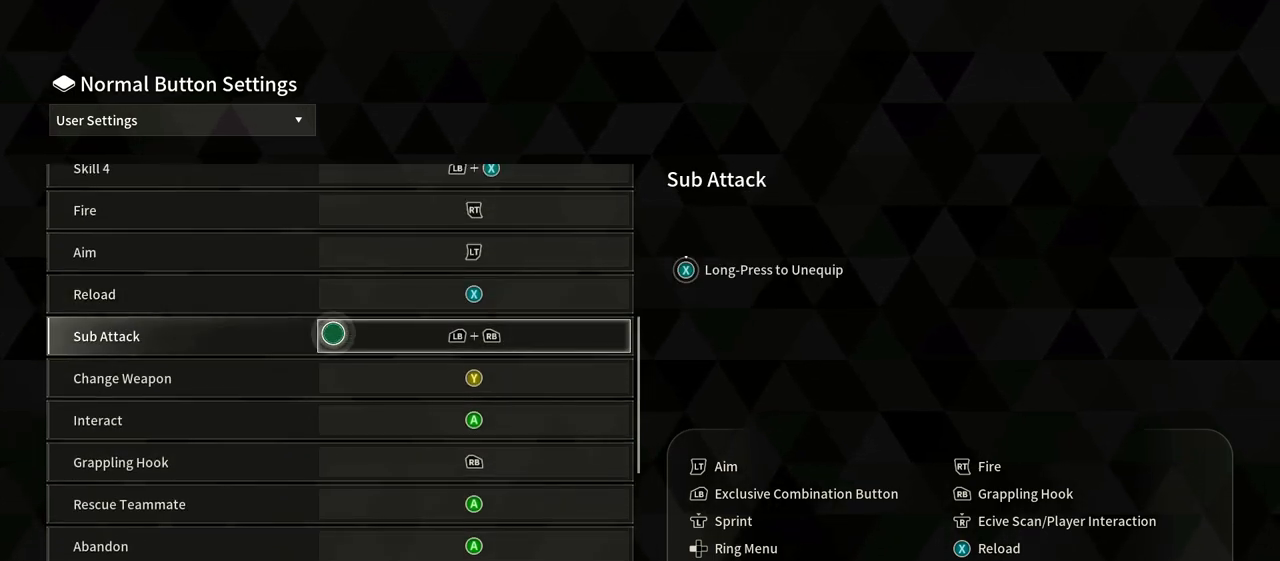
{"buttons": [], "left_stick": "center", "right_stick": "center", "events": [[117, "A", "down"], [250, "A", "up"]]}
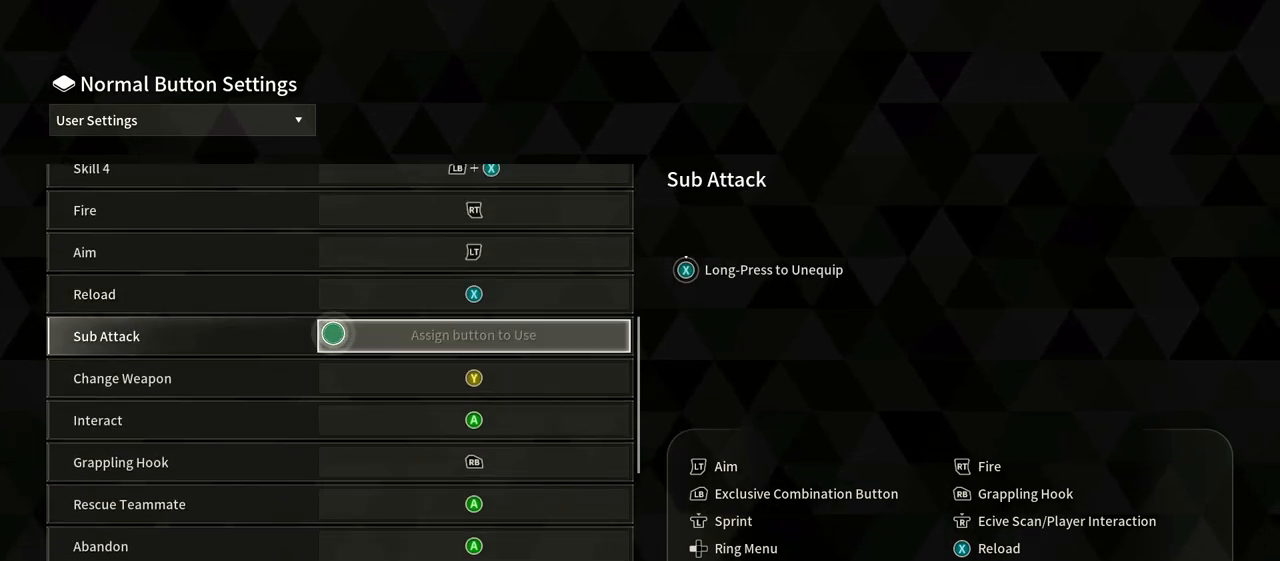
{"buttons": [], "left_stick": "center", "right_stick": "center", "events": [[217, "R3", "down"], [383, "R3", "up"]]}
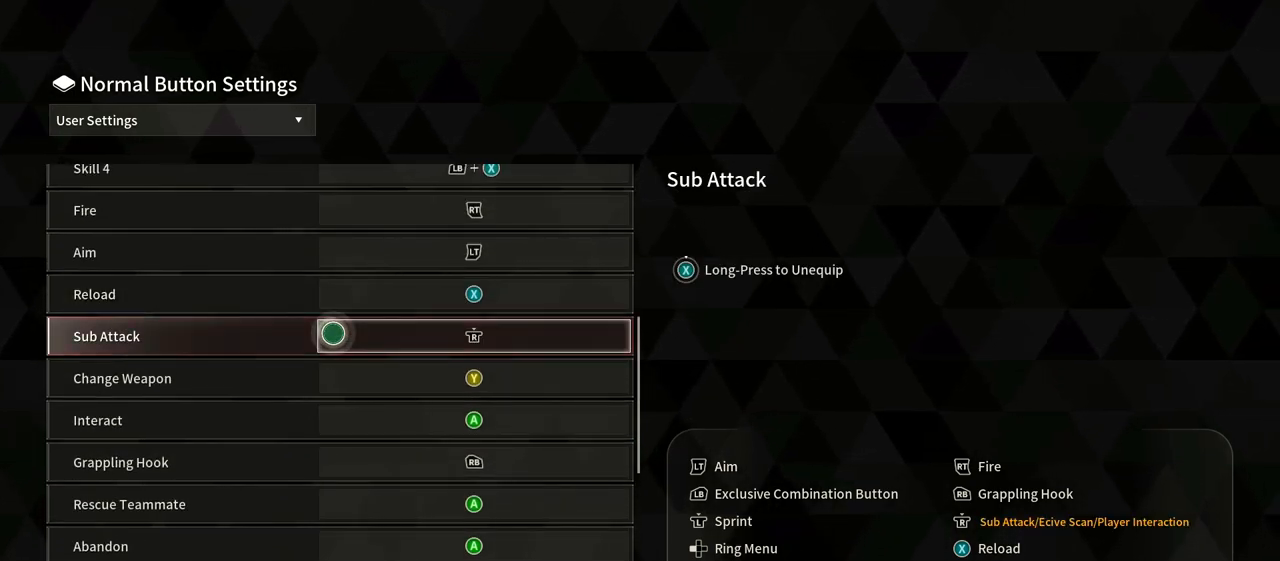
{"buttons": [], "left_stick": "center", "right_stick": "center", "events": []}
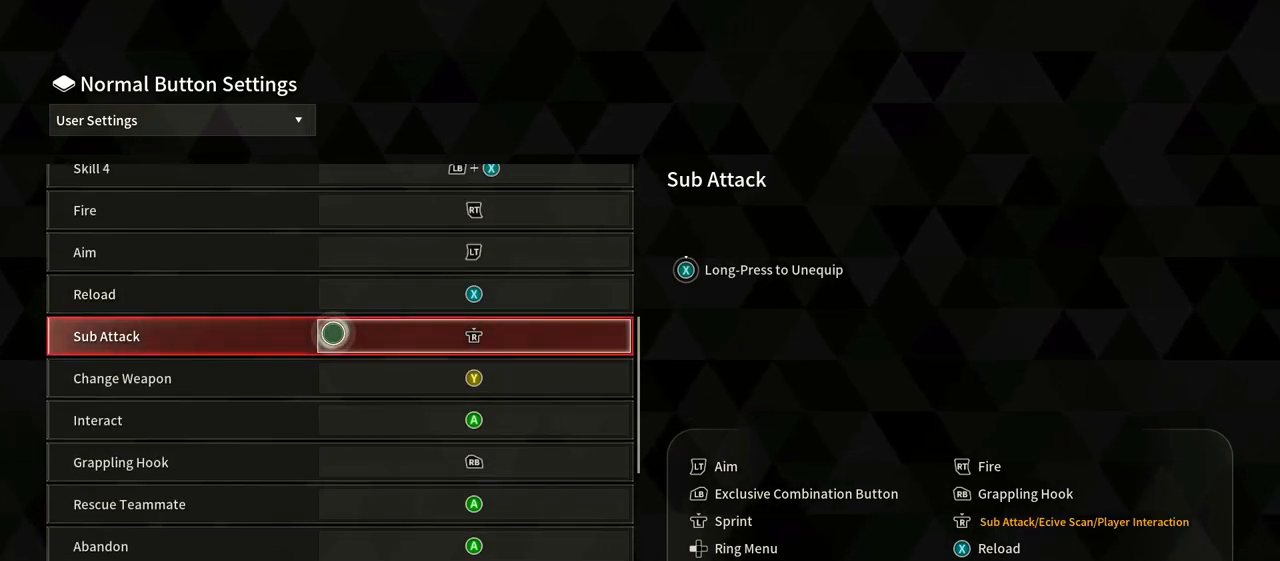
{"buttons": [], "left_stick": "center", "right_stick": "center"}
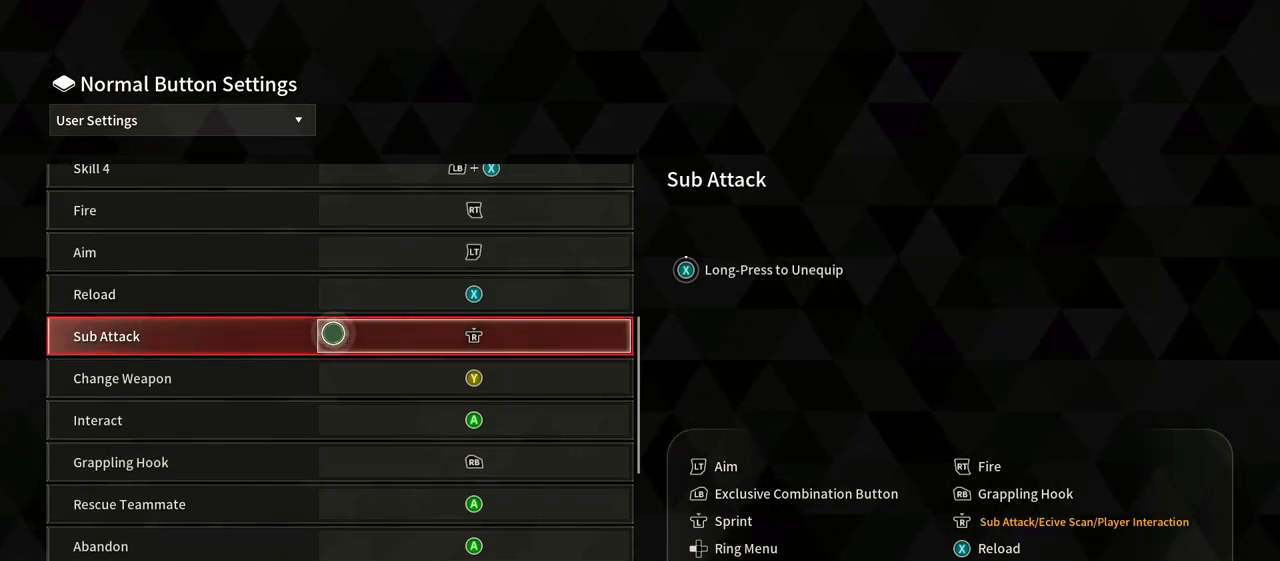
{"buttons": [], "left_stick": "center", "right_stick": "center", "events": []}
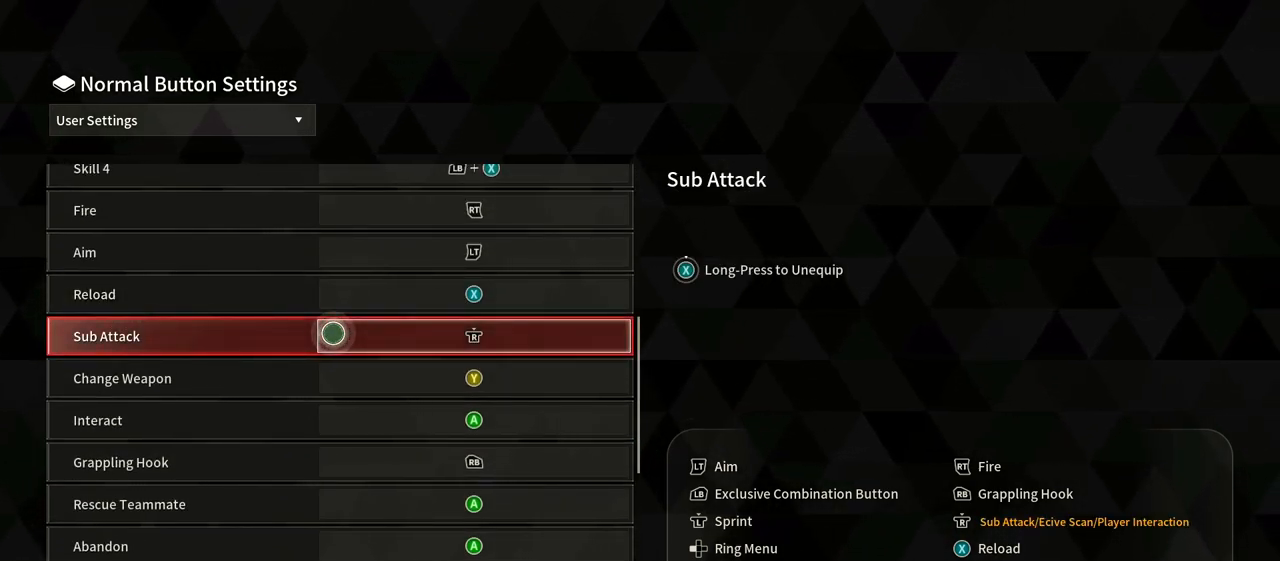
{"buttons": [], "left_stick": "center", "right_stick": "center", "events": []}
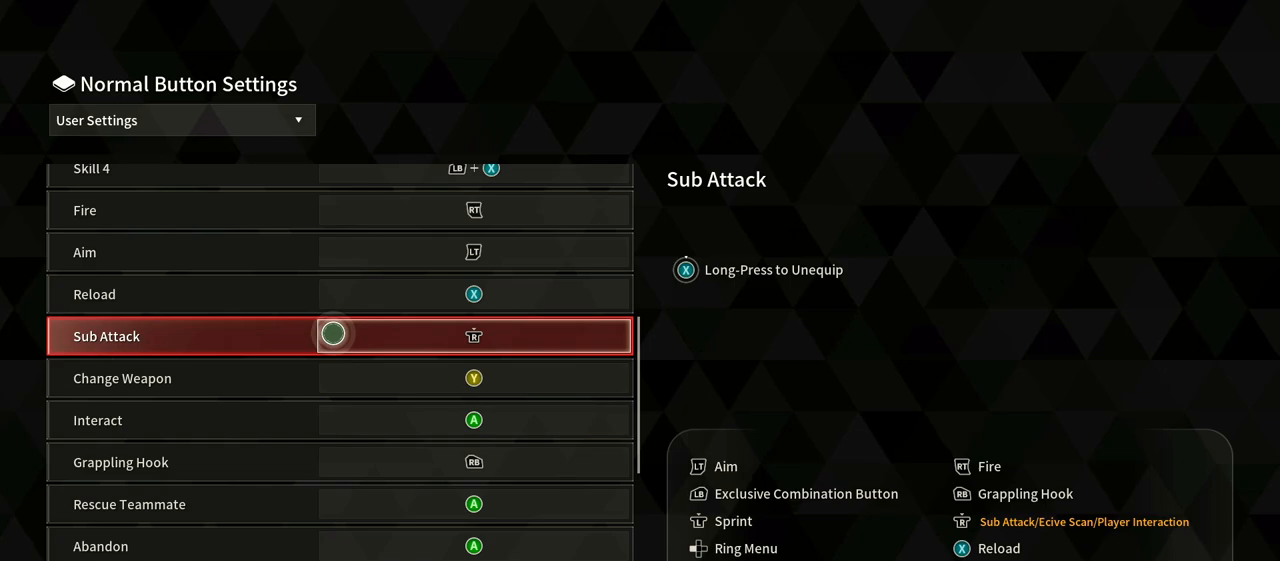
{"buttons": [], "left_stick": "down", "right_stick": "down-right", "events": [[400, "left_stick", "down"], [433, "right_stick", "down-right"]]}
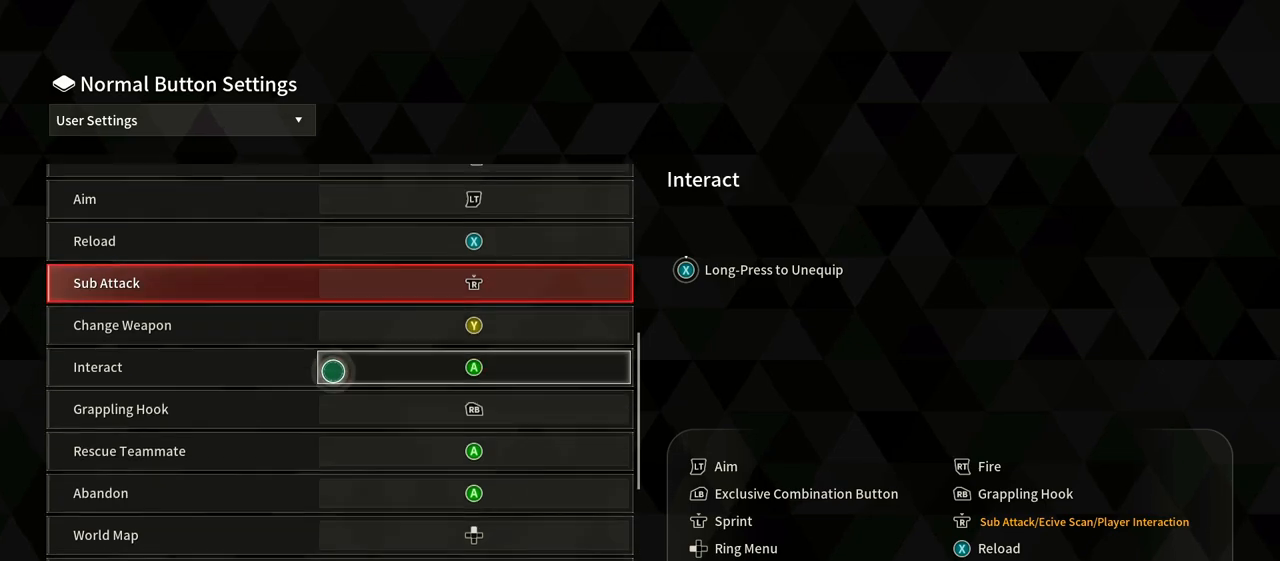
{"buttons": [], "left_stick": "center", "right_stick": "center", "events": [[150, "right_stick", "center"], [233, "left_stick", "center"]]}
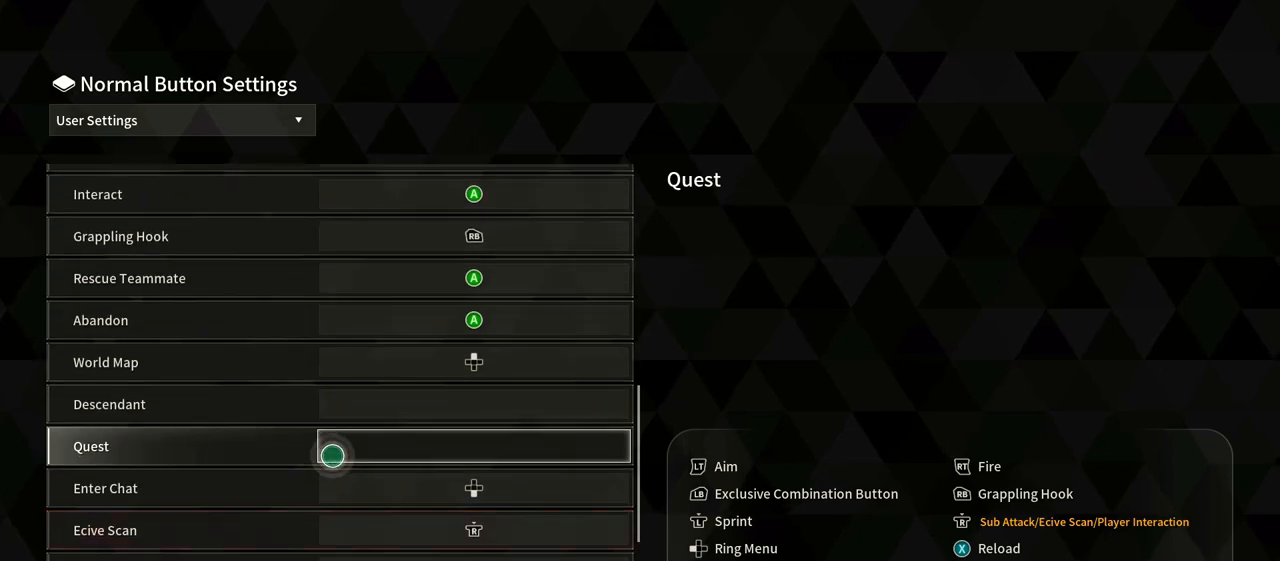
{"buttons": [], "left_stick": "center", "right_stick": "center", "events": []}
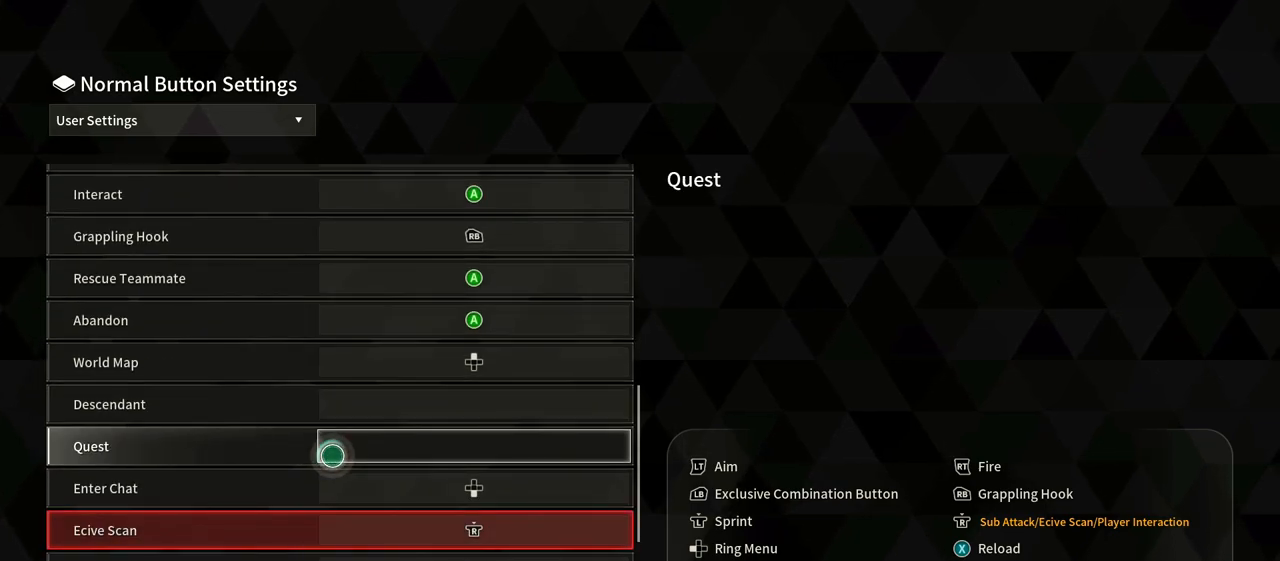
{"buttons": [], "left_stick": "center", "right_stick": "center", "events": [[233, "left_stick", "down"], [433, "left_stick", "center"]]}
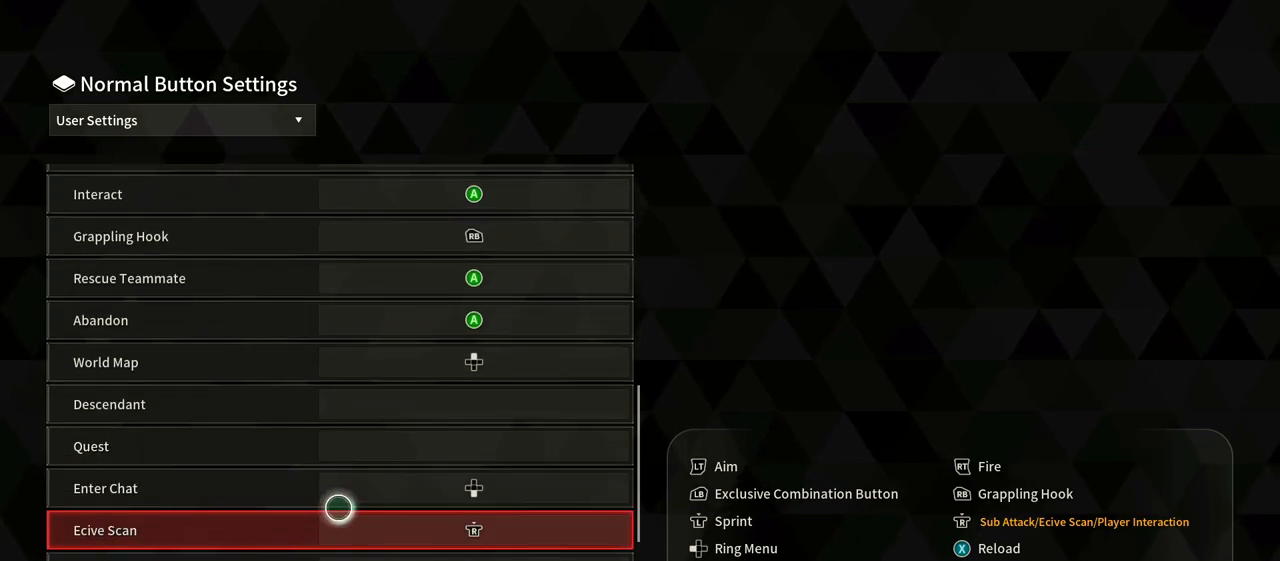
{"buttons": [], "left_stick": "center", "right_stick": "center", "events": [[167, "left_stick", "down-right"], [317, "left_stick", "center"]]}
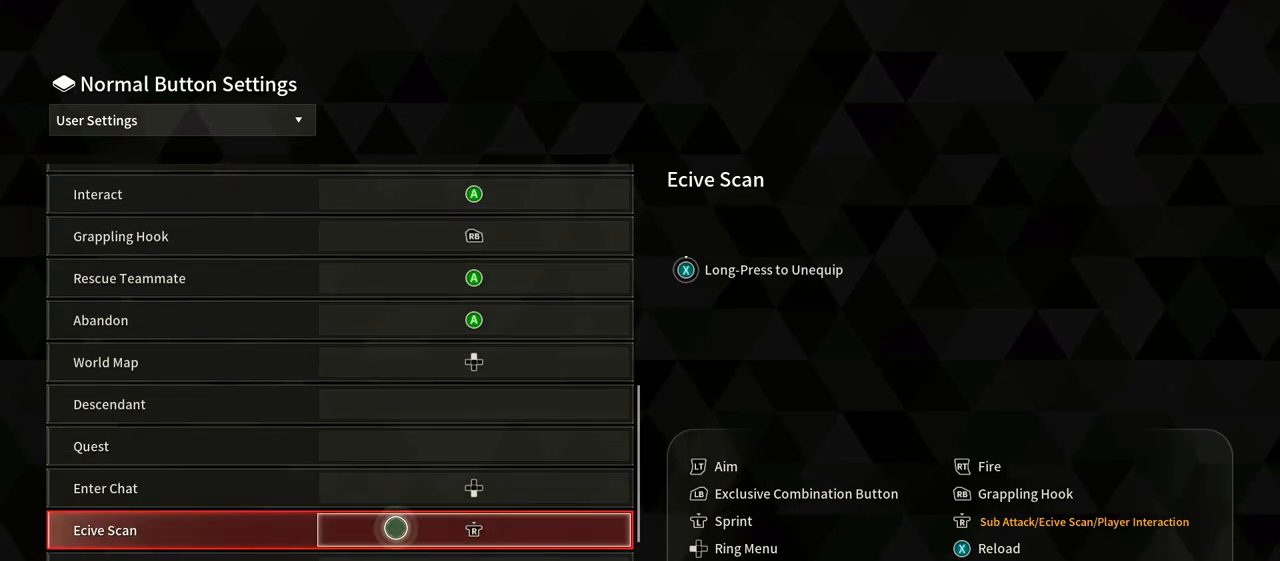
{"buttons": [], "left_stick": "center", "right_stick": "center", "events": []}
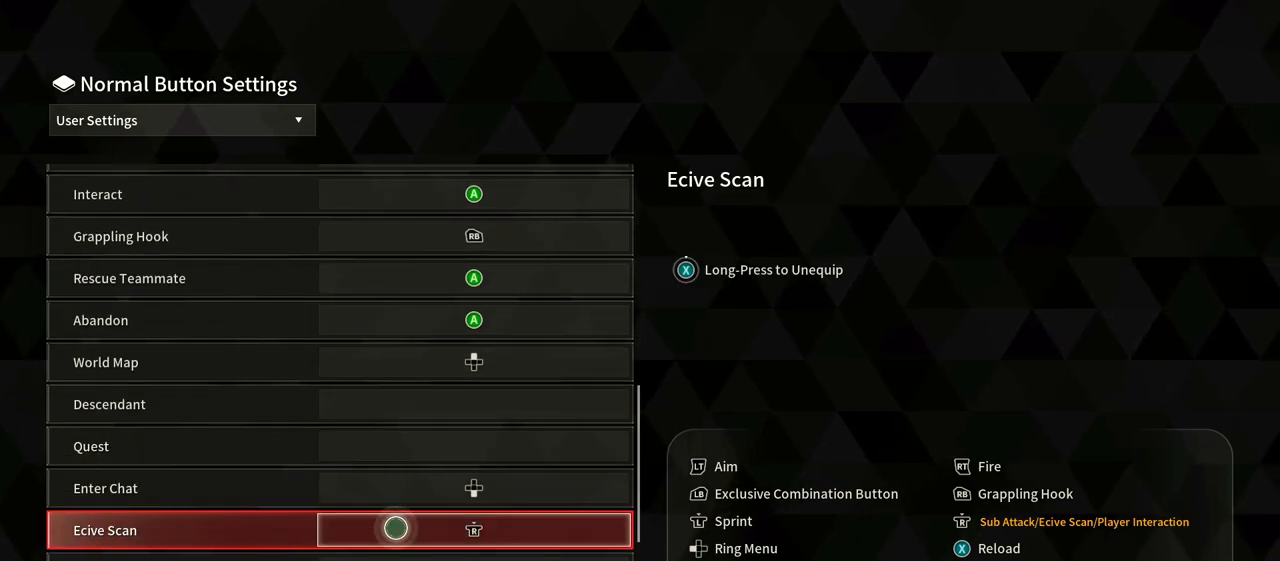
{"buttons": [], "left_stick": "center", "right_stick": "center", "events": [[133, "A", "down"], [283, "A", "up"]]}
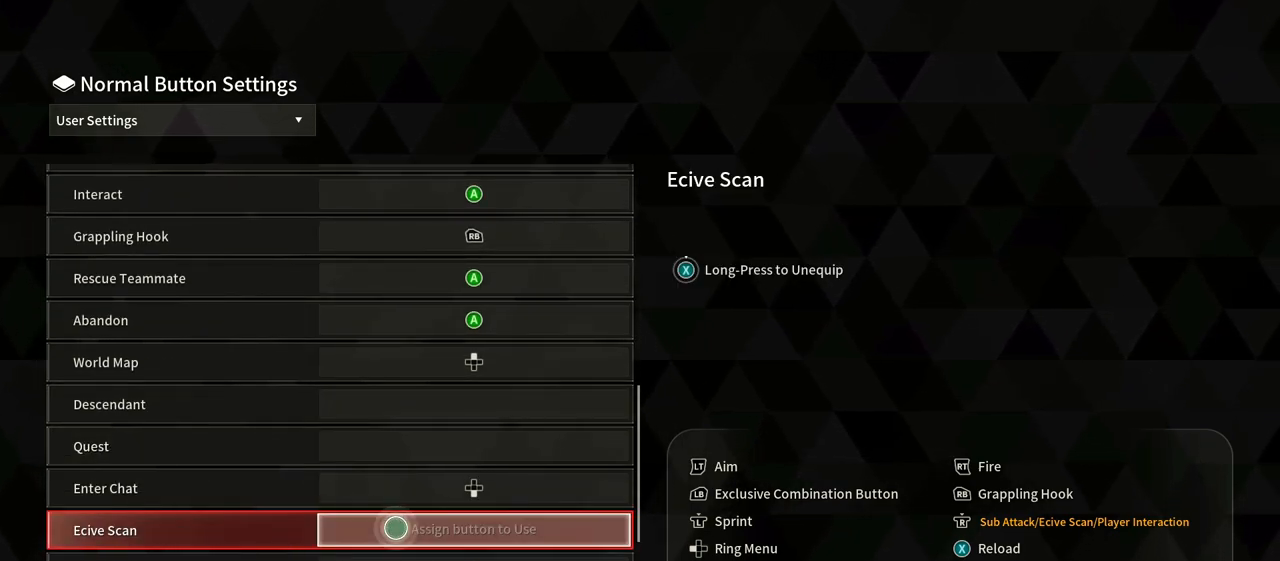
{"buttons": [], "left_stick": "center", "right_stick": "center", "events": []}
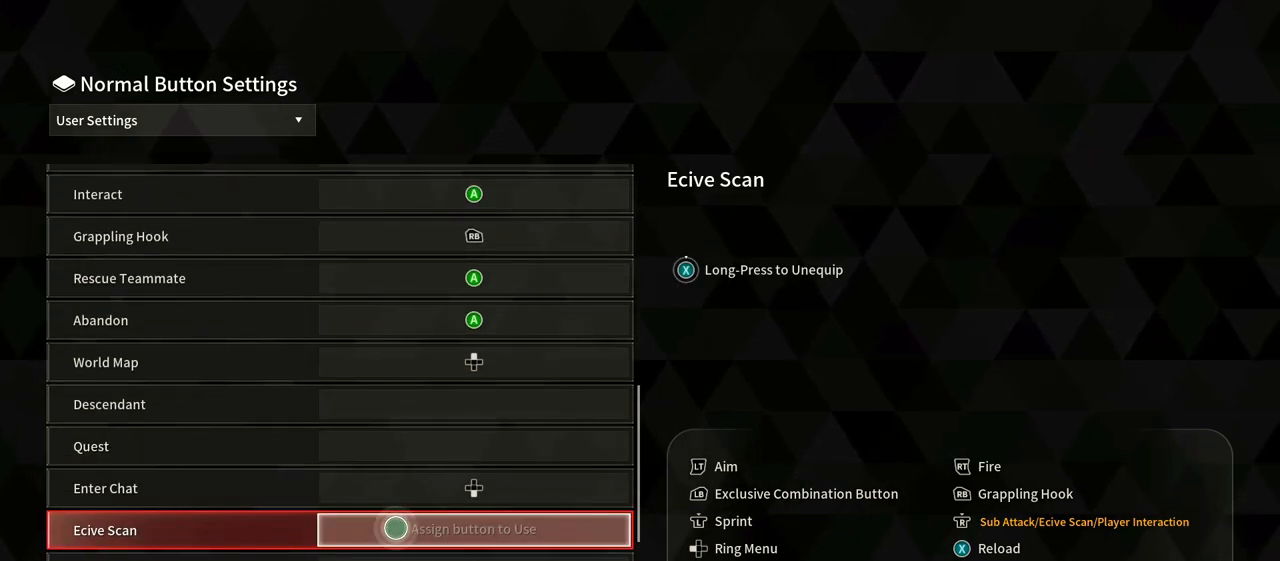
{"buttons": [], "left_stick": "center", "right_stick": "center", "events": [[50, "L1", "down"], [50, "R1", "down"], [267, "R1", "up"], [283, "L1", "up"]]}
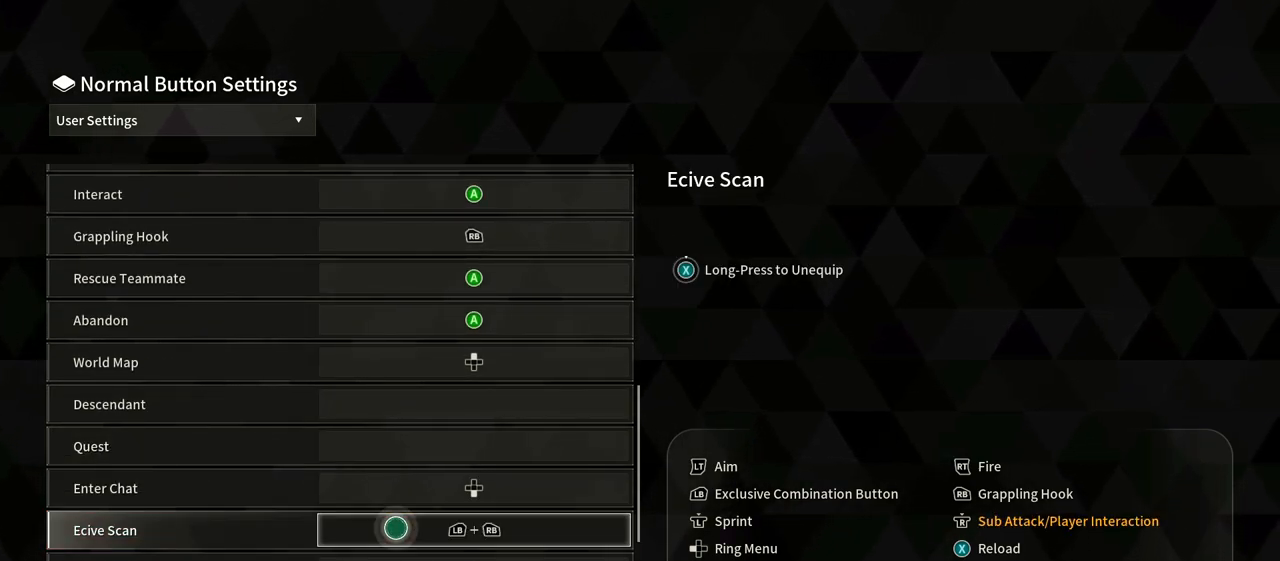
{"buttons": [], "left_stick": "center", "right_stick": "center", "events": []}
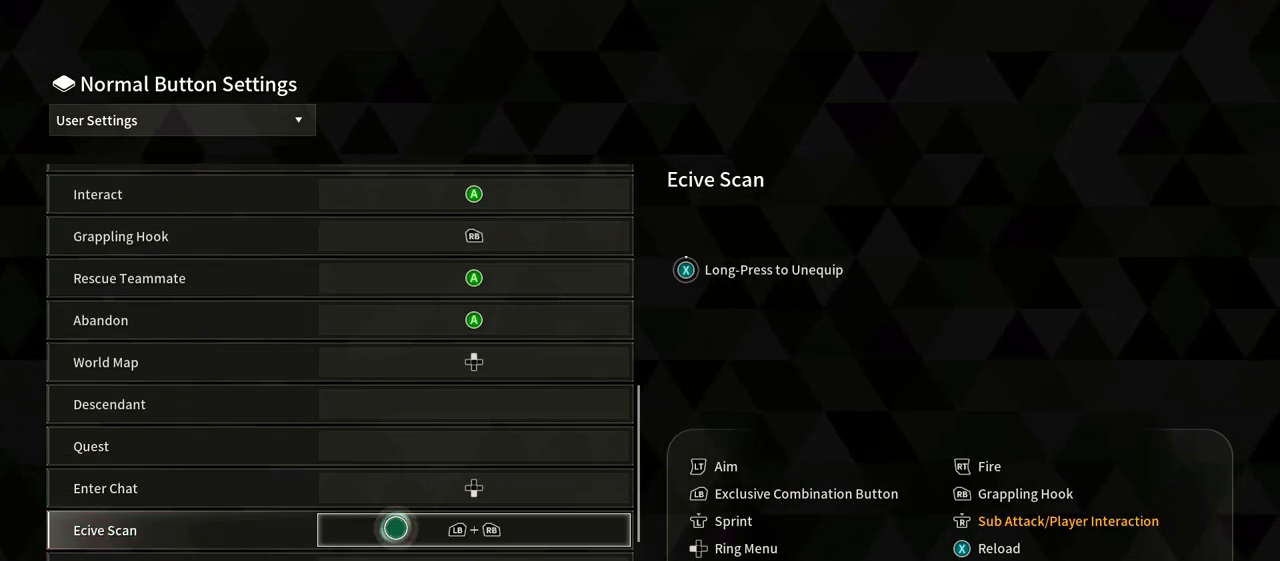
{"buttons": [], "left_stick": "center", "right_stick": "center", "events": []}
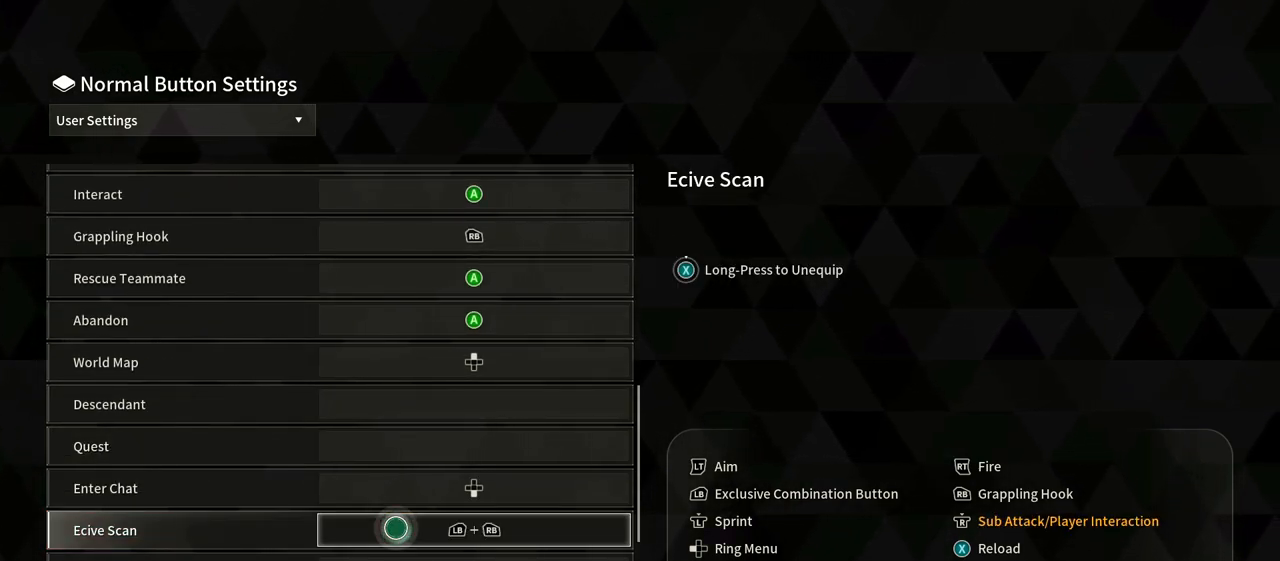
{"buttons": [], "left_stick": "center", "right_stick": "center", "events": []}
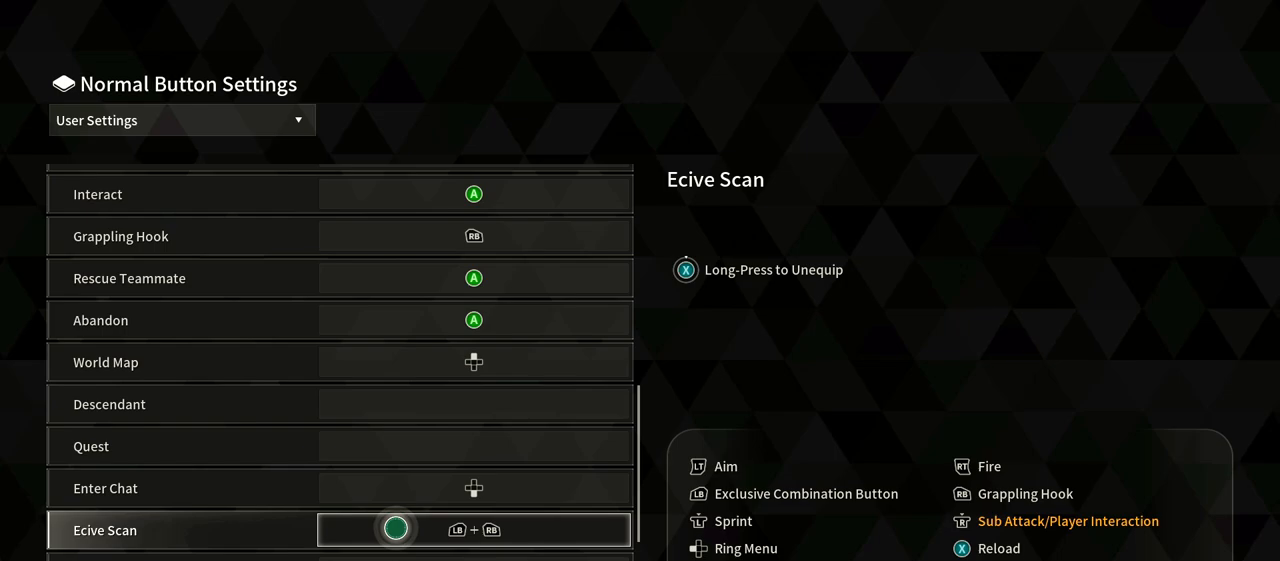
{"buttons": [], "left_stick": "center", "right_stick": "center", "events": []}
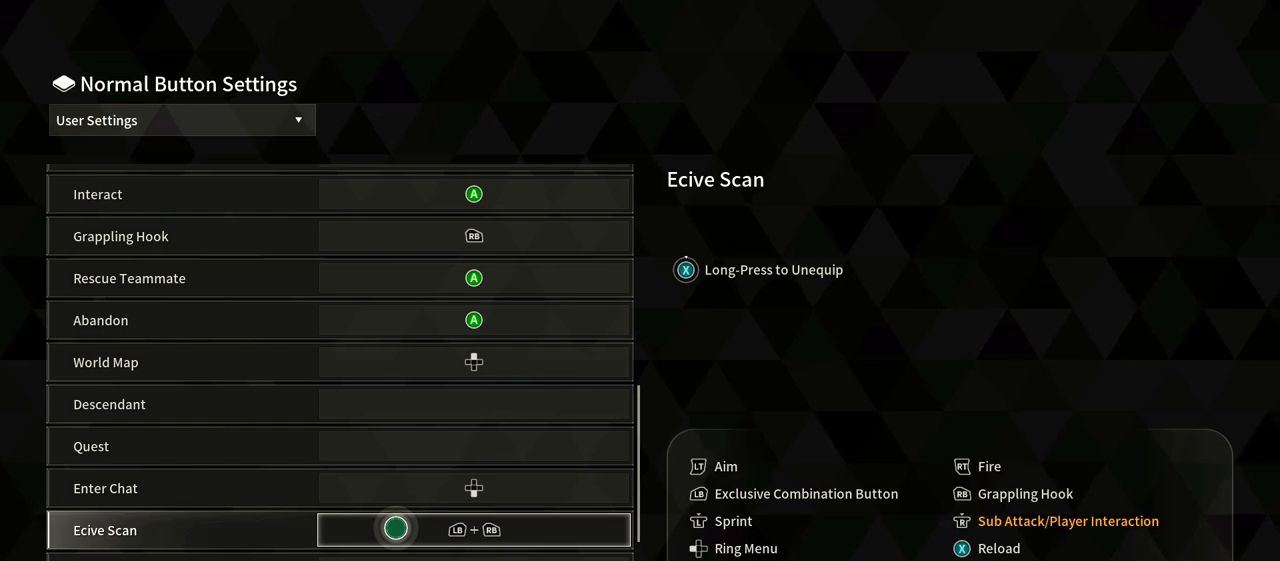
{"buttons": [], "left_stick": "center", "right_stick": "center", "events": []}
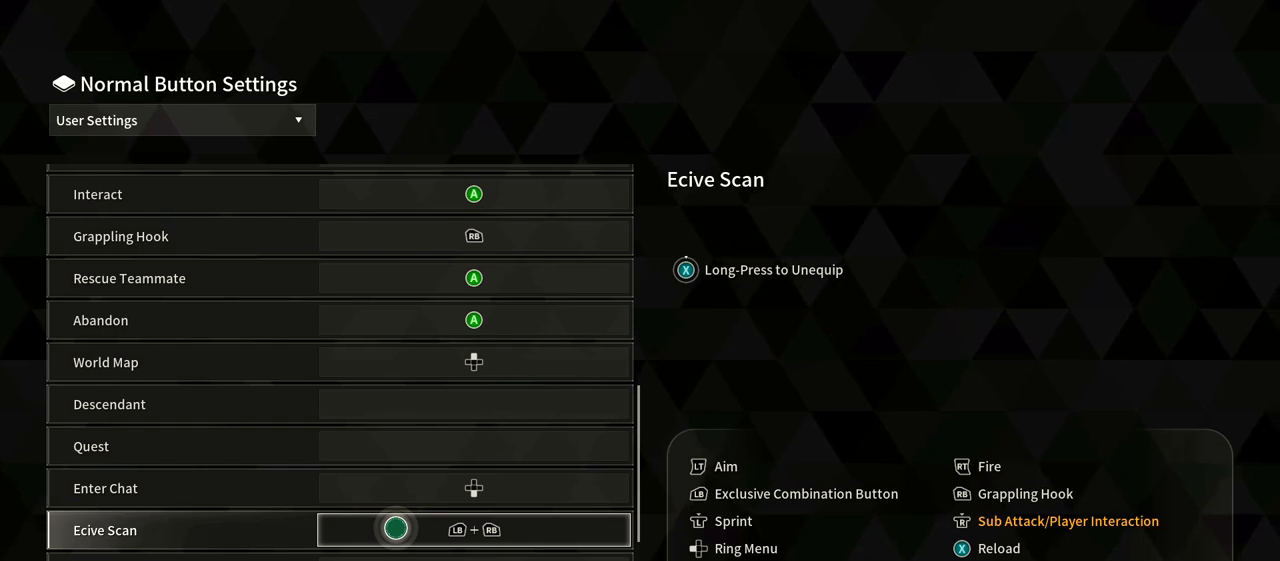
{"buttons": [], "left_stick": "up", "right_stick": "center", "events": [[400, "left_stick", "up"]]}
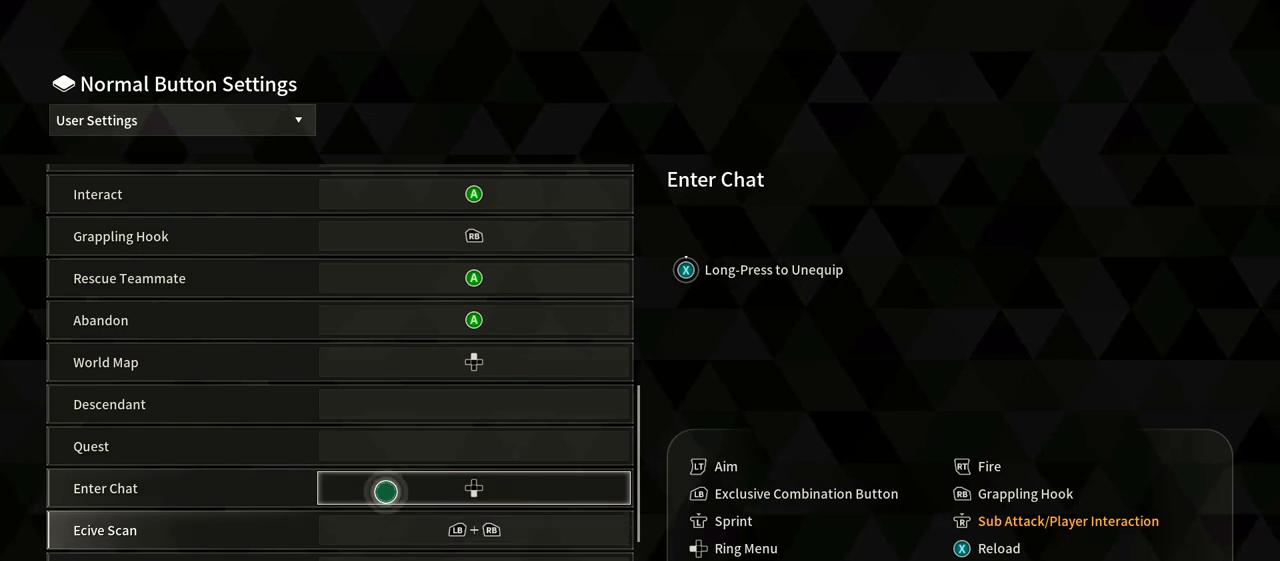
{"buttons": [], "left_stick": "center", "right_stick": "up", "events": [[67, "left_stick", "center"], [300, "left_stick", "up"], [333, "right_stick", "up"], [500, "left_stick", "center"]]}
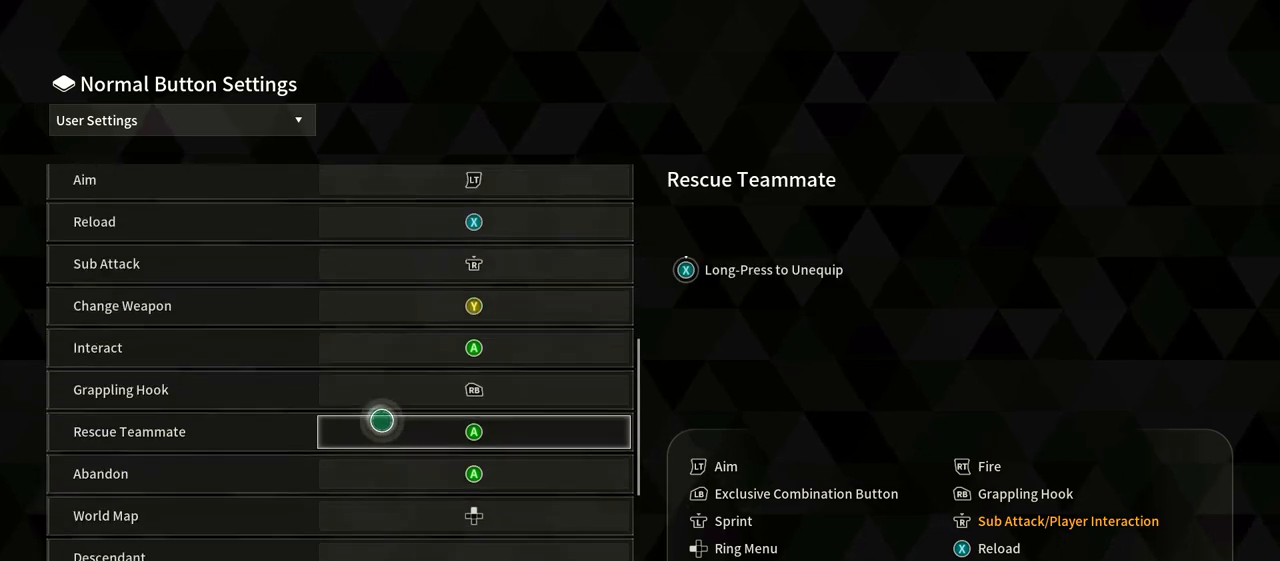
{"buttons": [], "left_stick": "center", "right_stick": "center", "events": [[33, "right_stick", "center"]]}
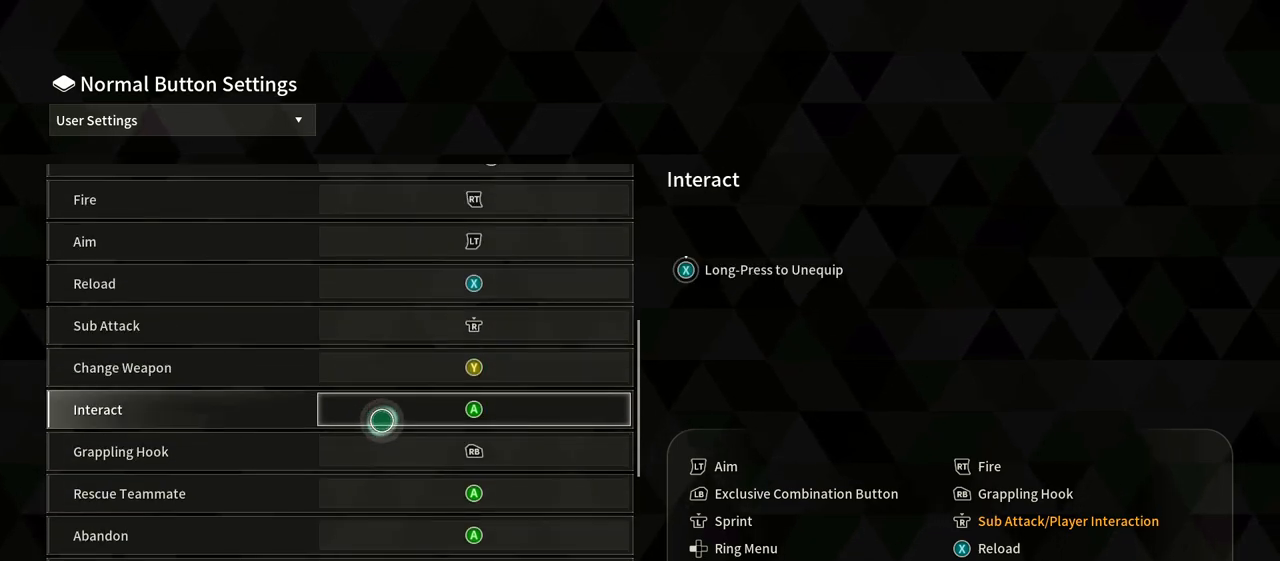
{"buttons": [], "left_stick": "center", "right_stick": "center", "events": [[100, "right_stick", "down"], [300, "right_stick", "center"]]}
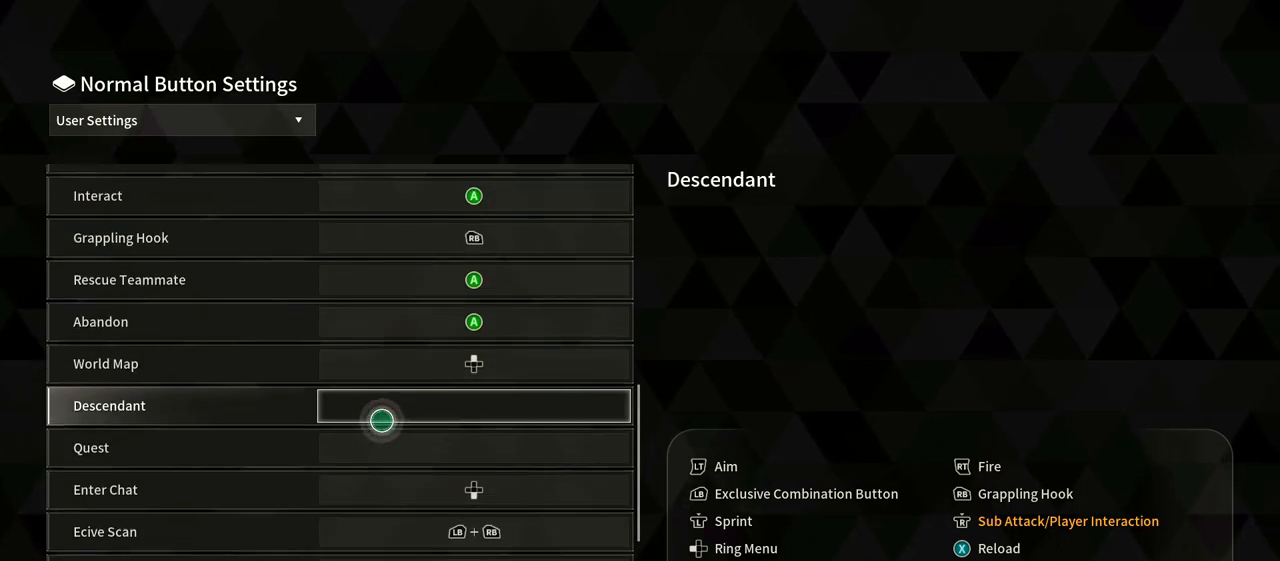
{"buttons": [], "left_stick": "center", "right_stick": "center", "events": [[100, "right_stick", "down"], [283, "right_stick", "center"]]}
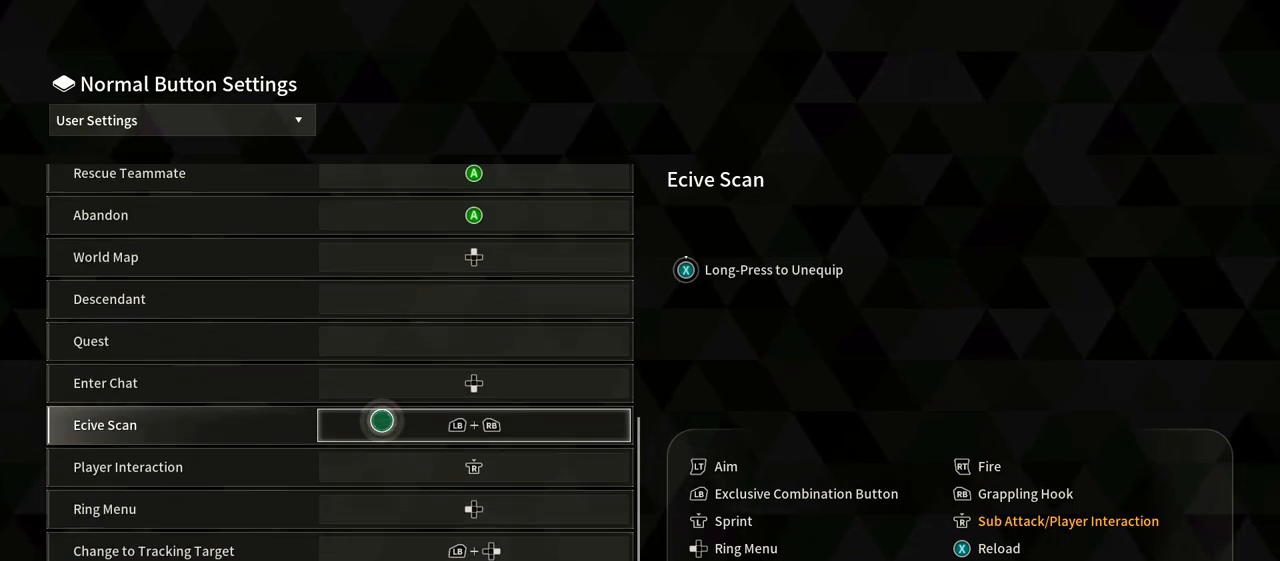
{"buttons": [], "left_stick": "center", "right_stick": "center", "events": [[133, "left_stick", "down"], [283, "left_stick", "center"]]}